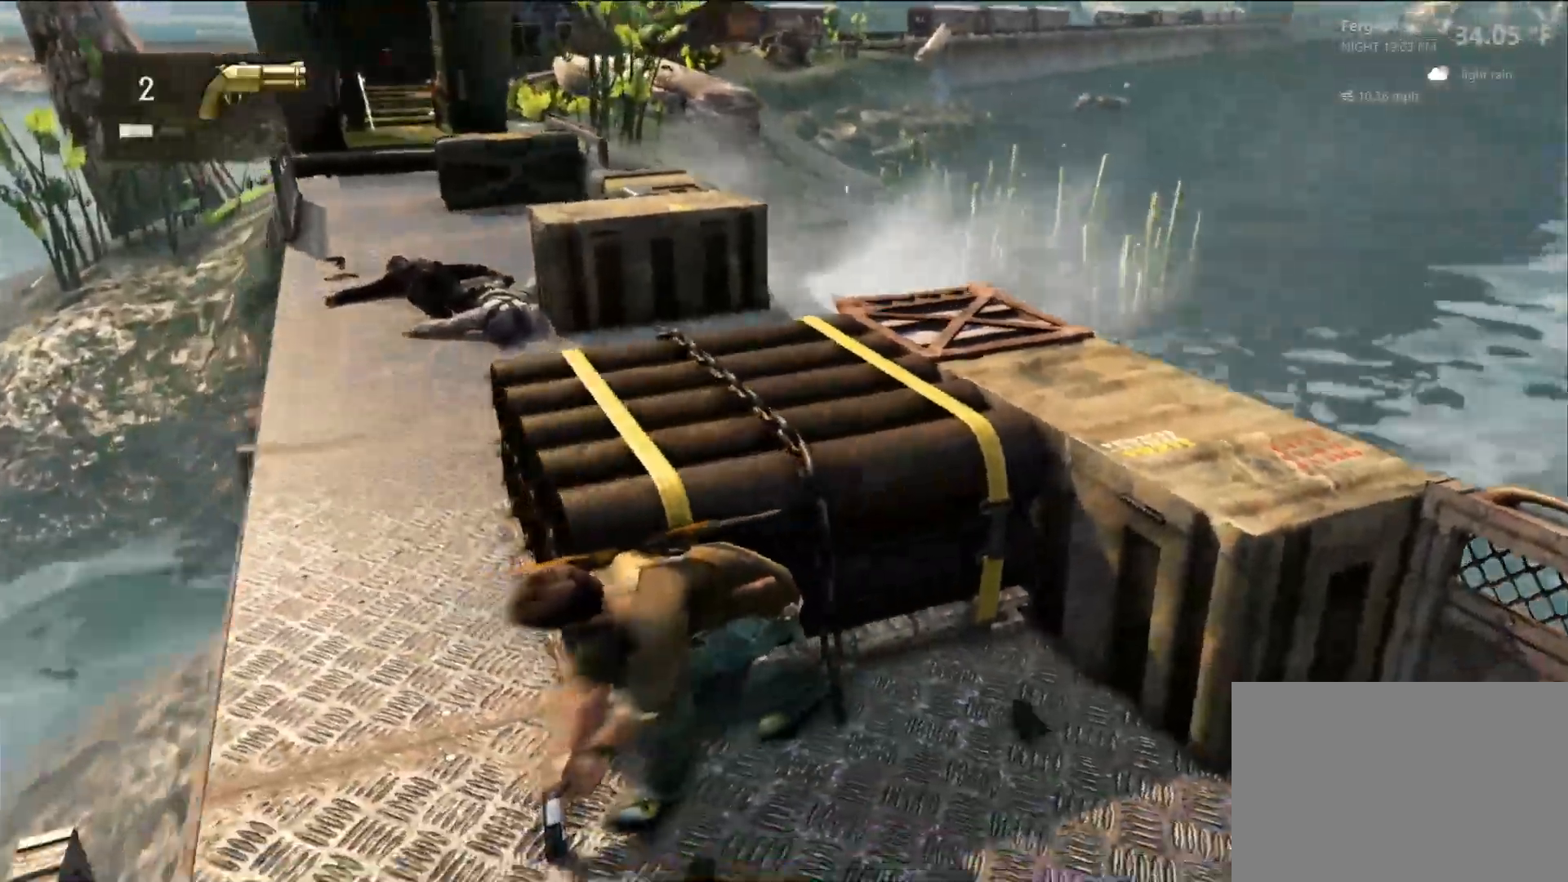
Gameplay with a controller (PlayStation layout); each line is a JSON object with the inputs held at the frame after it (dt_ms = milliseconds from this image to that frame). "events" lists button and stick changes between this image and that frame as [ms after this image, input, new state], when the widget could be followed in between. Not read: R3.
{"dt_ms": 500, "buttons": [], "left_stick": "center", "right_stick": "center", "events": [[233, "right_stick", "down-left"], [433, "right_stick", "center"]]}
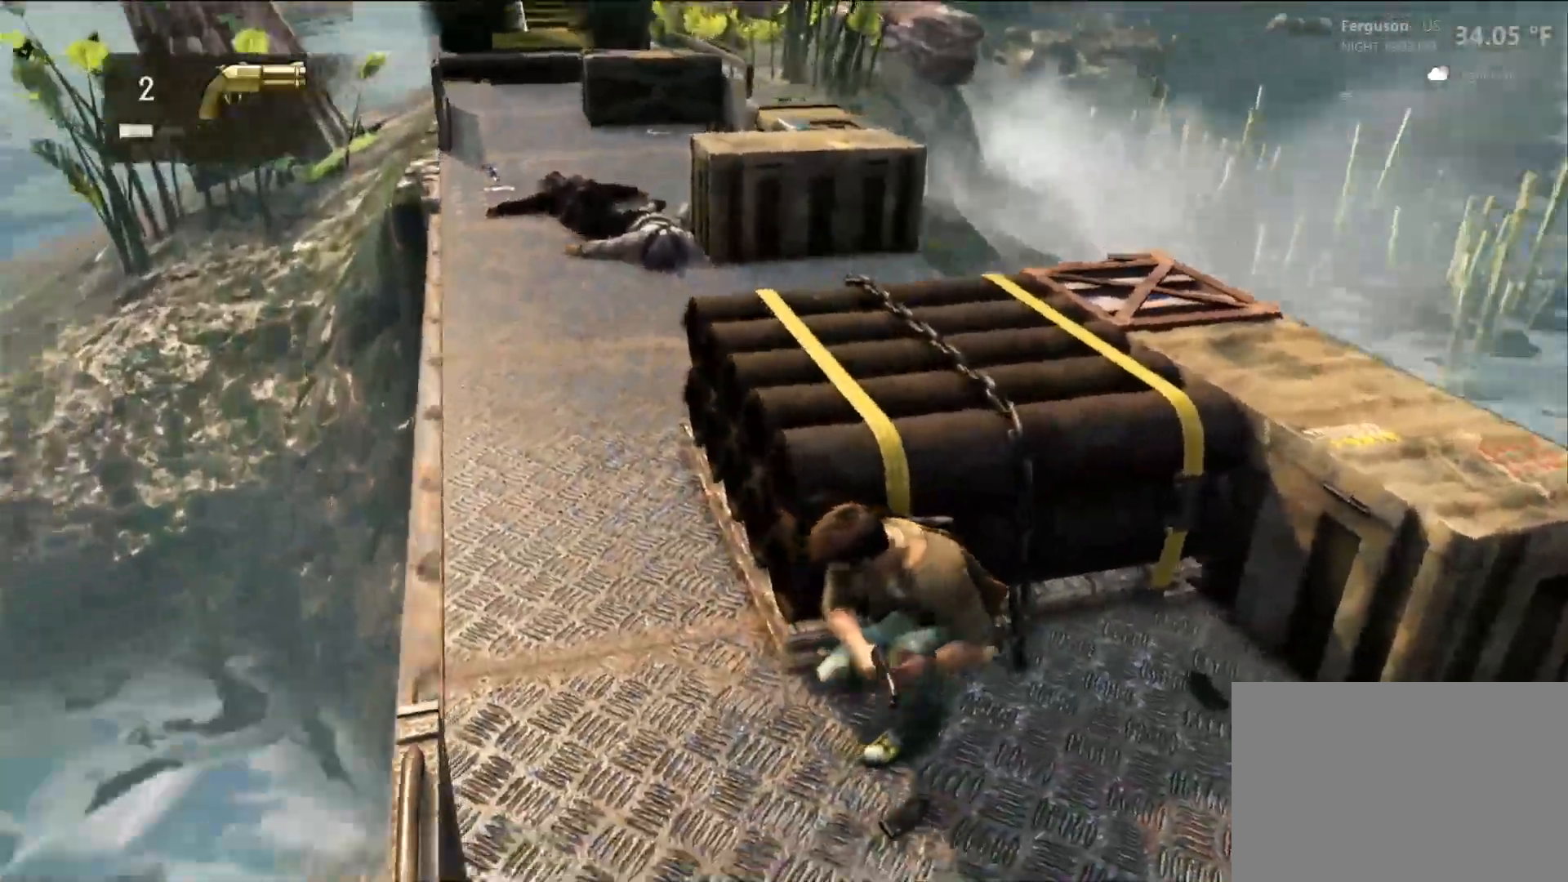
{"dt_ms": 500, "buttons": [], "left_stick": "center", "right_stick": "center", "events": [[17, "left_stick", "right"], [233, "left_stick", "center"], [267, "right_stick", "up-left"], [500, "right_stick", "center"]]}
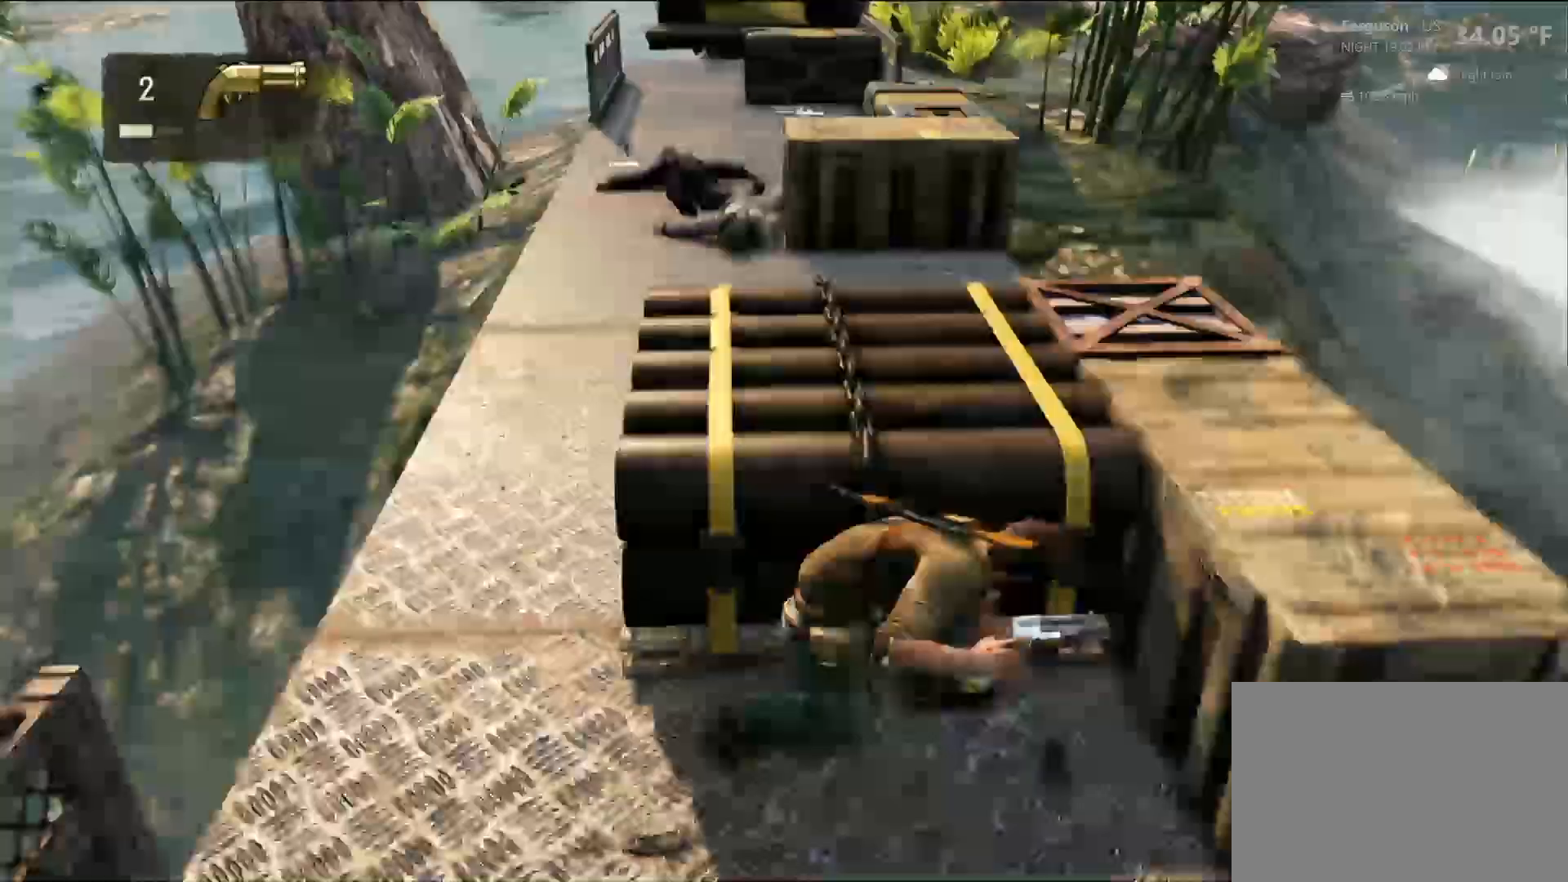
{"dt_ms": 500, "buttons": [], "left_stick": "up", "right_stick": "center", "events": [[467, "left_stick", "up"]]}
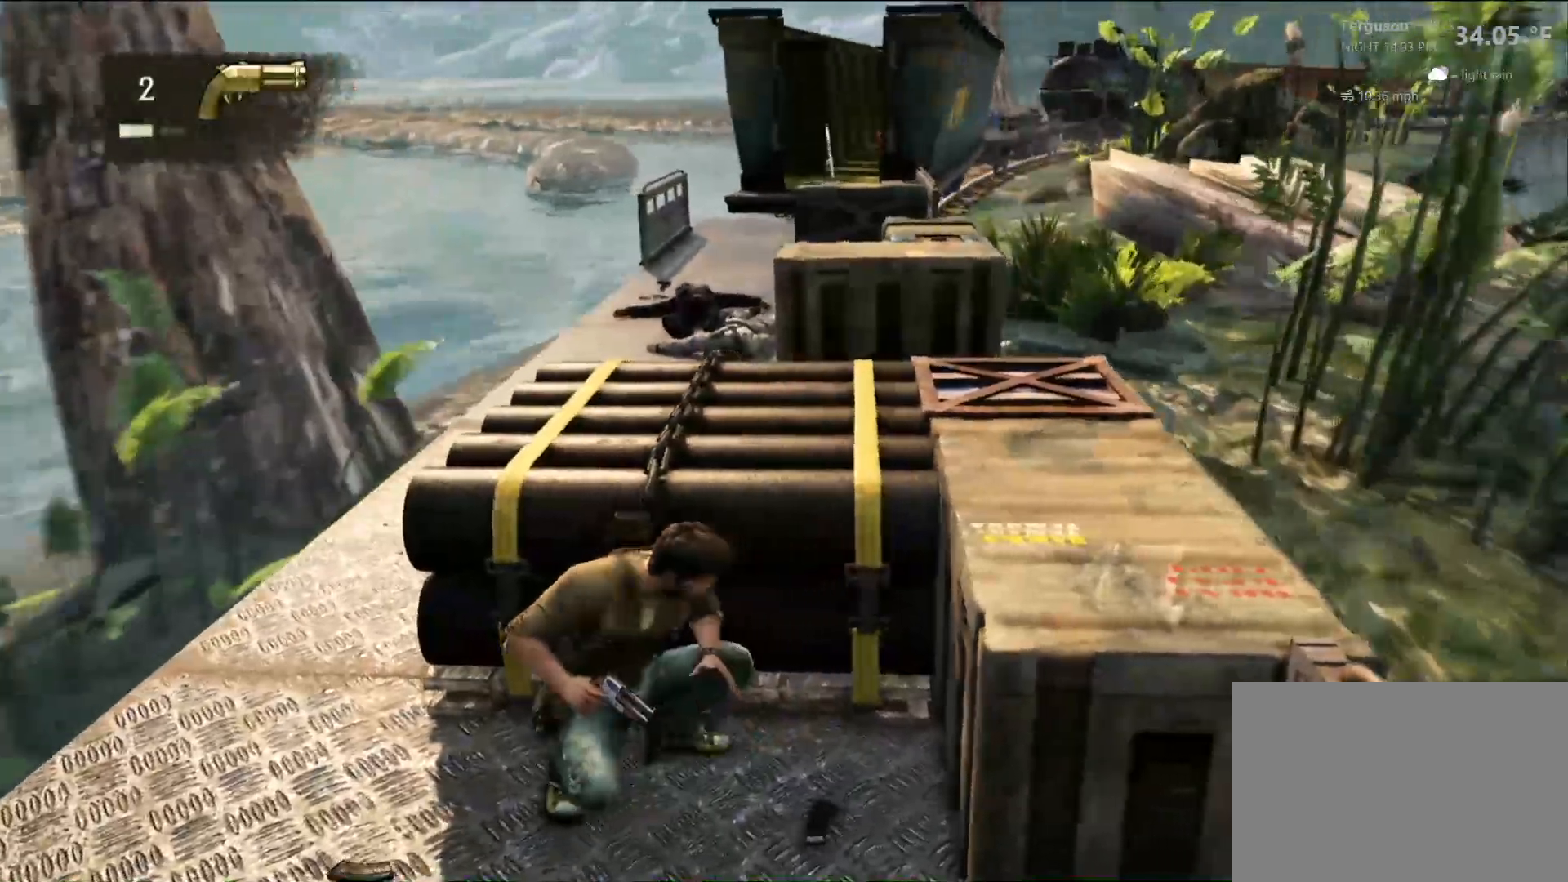
{"dt_ms": 500, "buttons": [], "left_stick": "up", "right_stick": "up-right", "events": [[433, "right_stick", "up-right"]]}
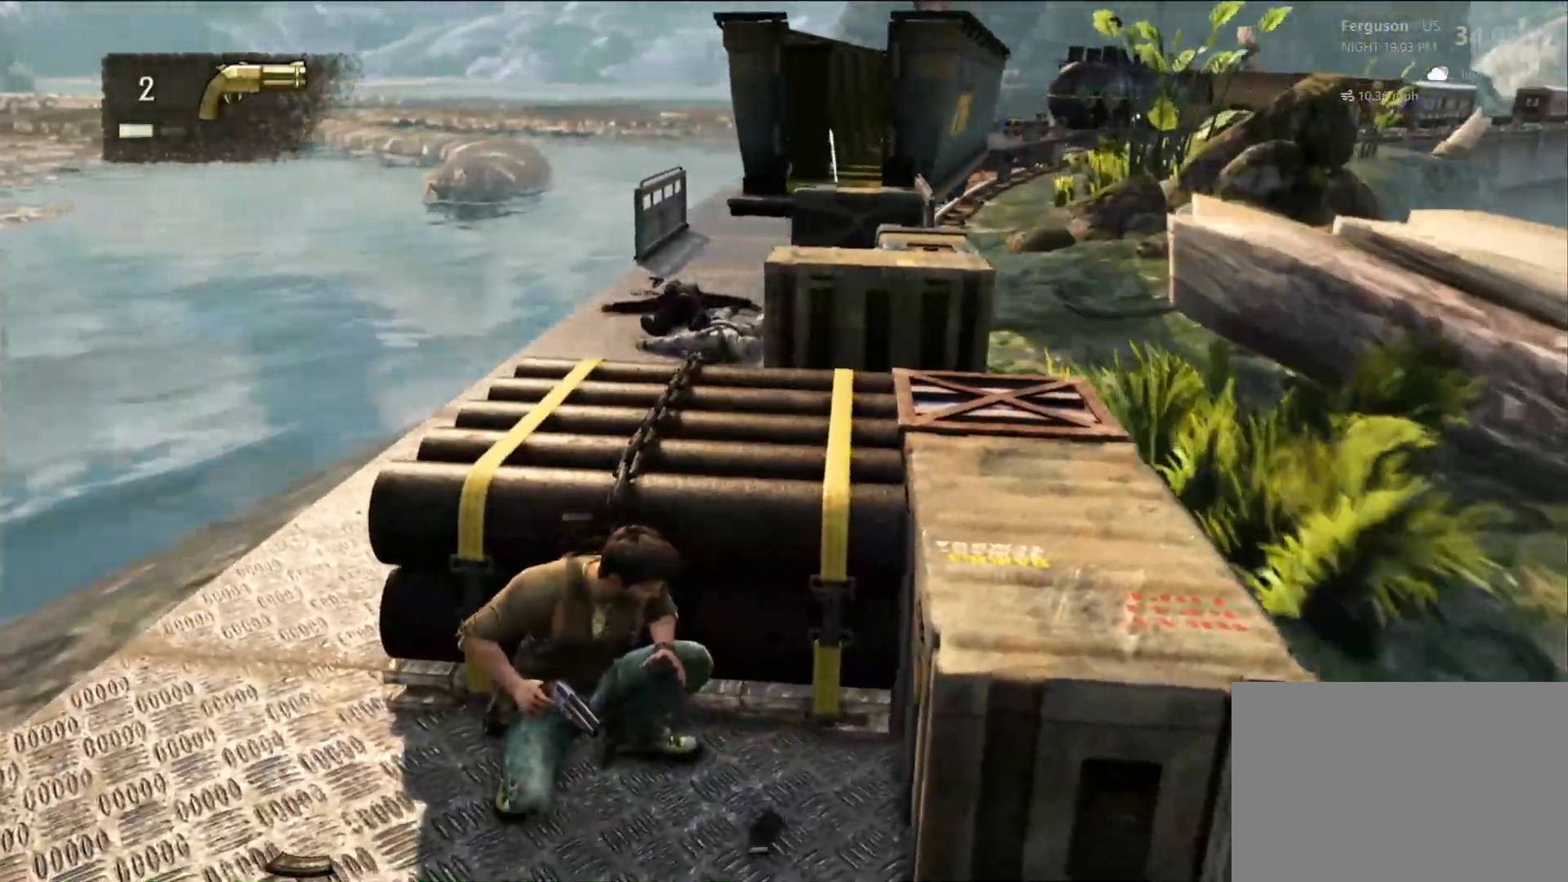
{"dt_ms": 500, "buttons": [], "left_stick": "up", "right_stick": "center", "events": [[33, "left_stick", "center"], [250, "right_stick", "center"], [367, "left_stick", "up"]]}
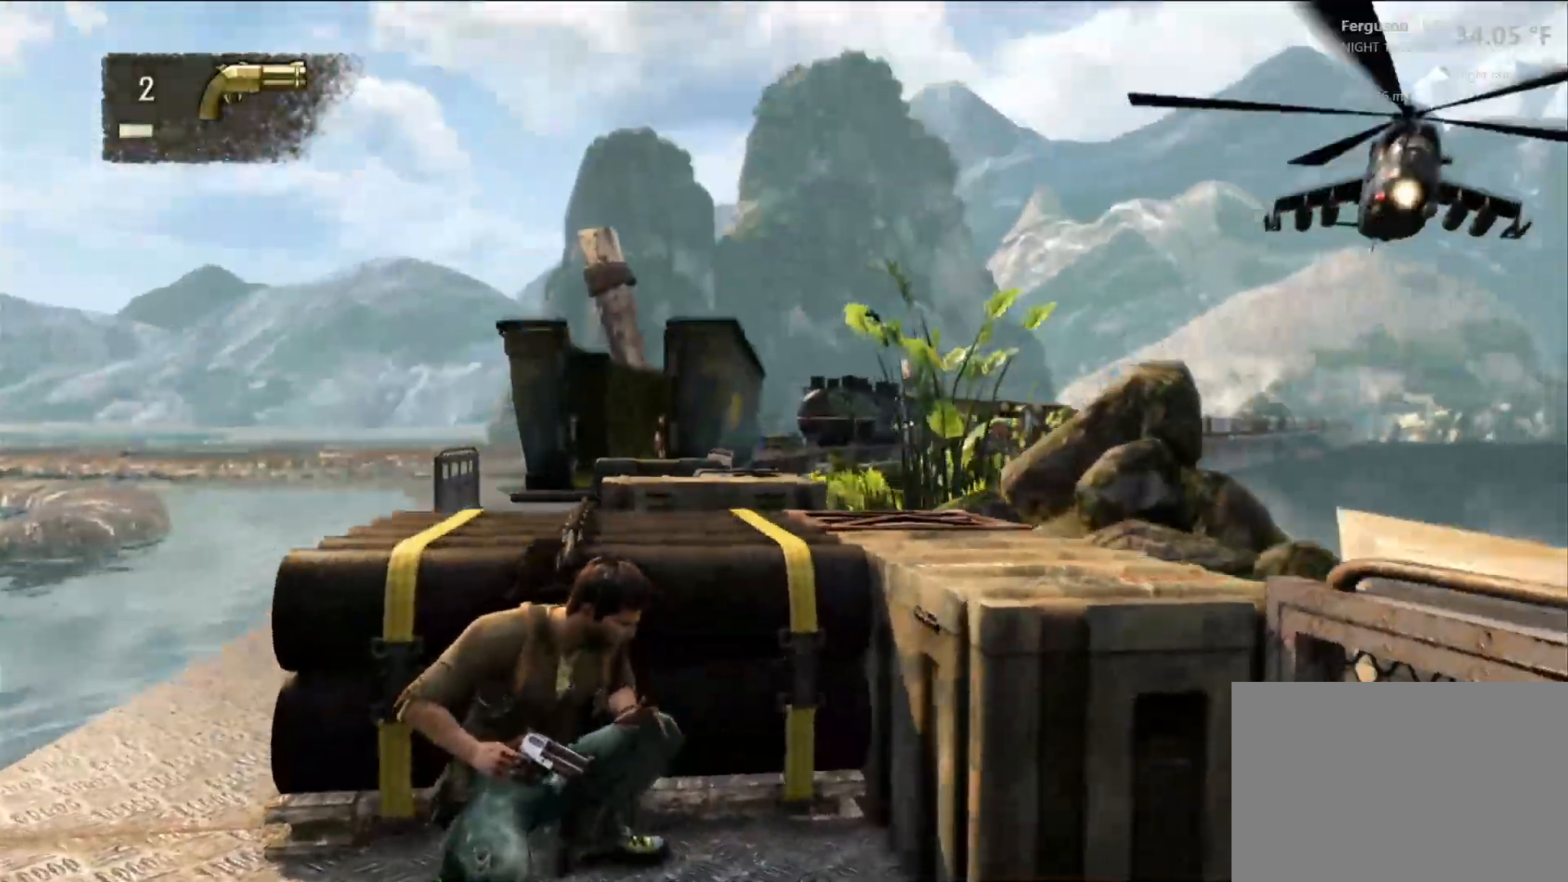
{"dt_ms": 500, "buttons": [], "left_stick": "up", "right_stick": "center", "events": [[167, "right_stick", "down"], [333, "right_stick", "center"]]}
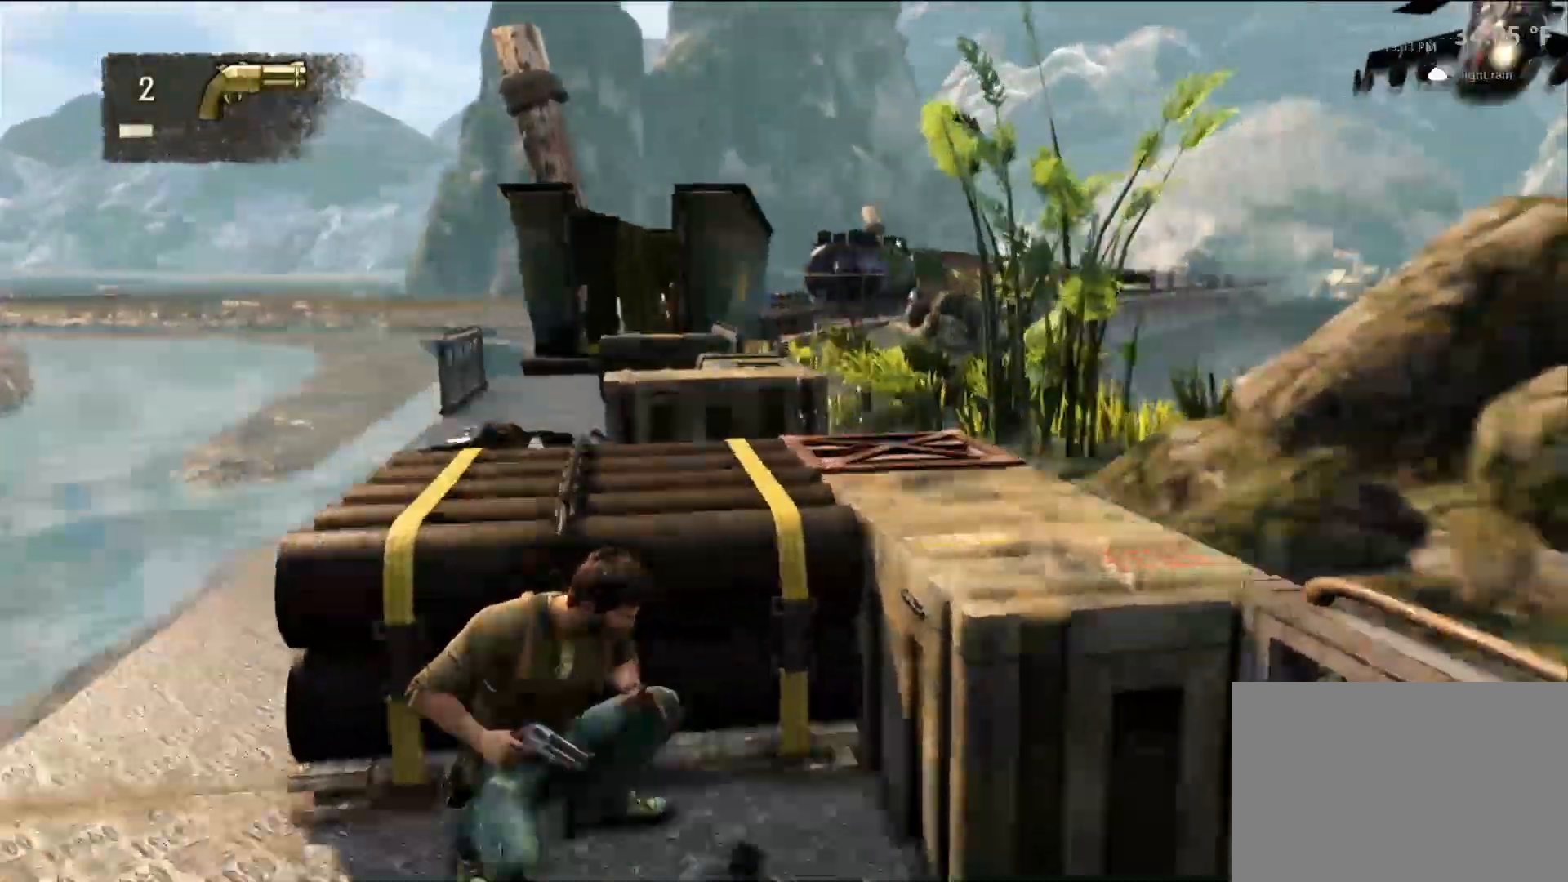
{"dt_ms": 500, "buttons": [], "left_stick": "up", "right_stick": "center", "events": [[33, "R2", "down"], [150, "R2", "up"]]}
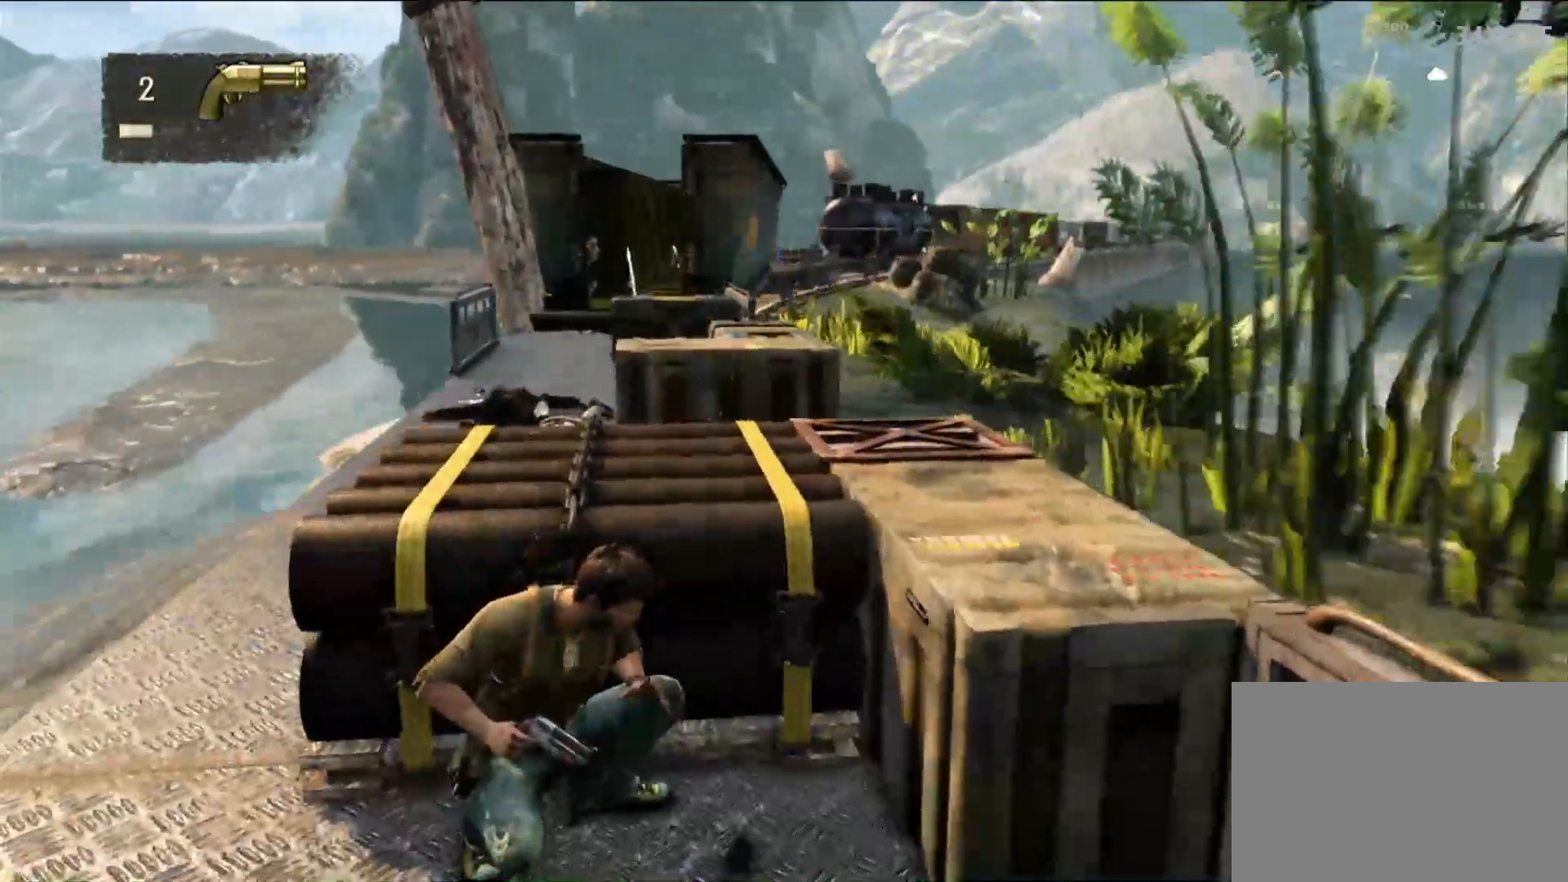
{"dt_ms": 500, "buttons": ["CROSS", "R2"], "left_stick": "up", "right_stick": "center", "events": [[317, "R2", "down"], [483, "CROSS", "down"]]}
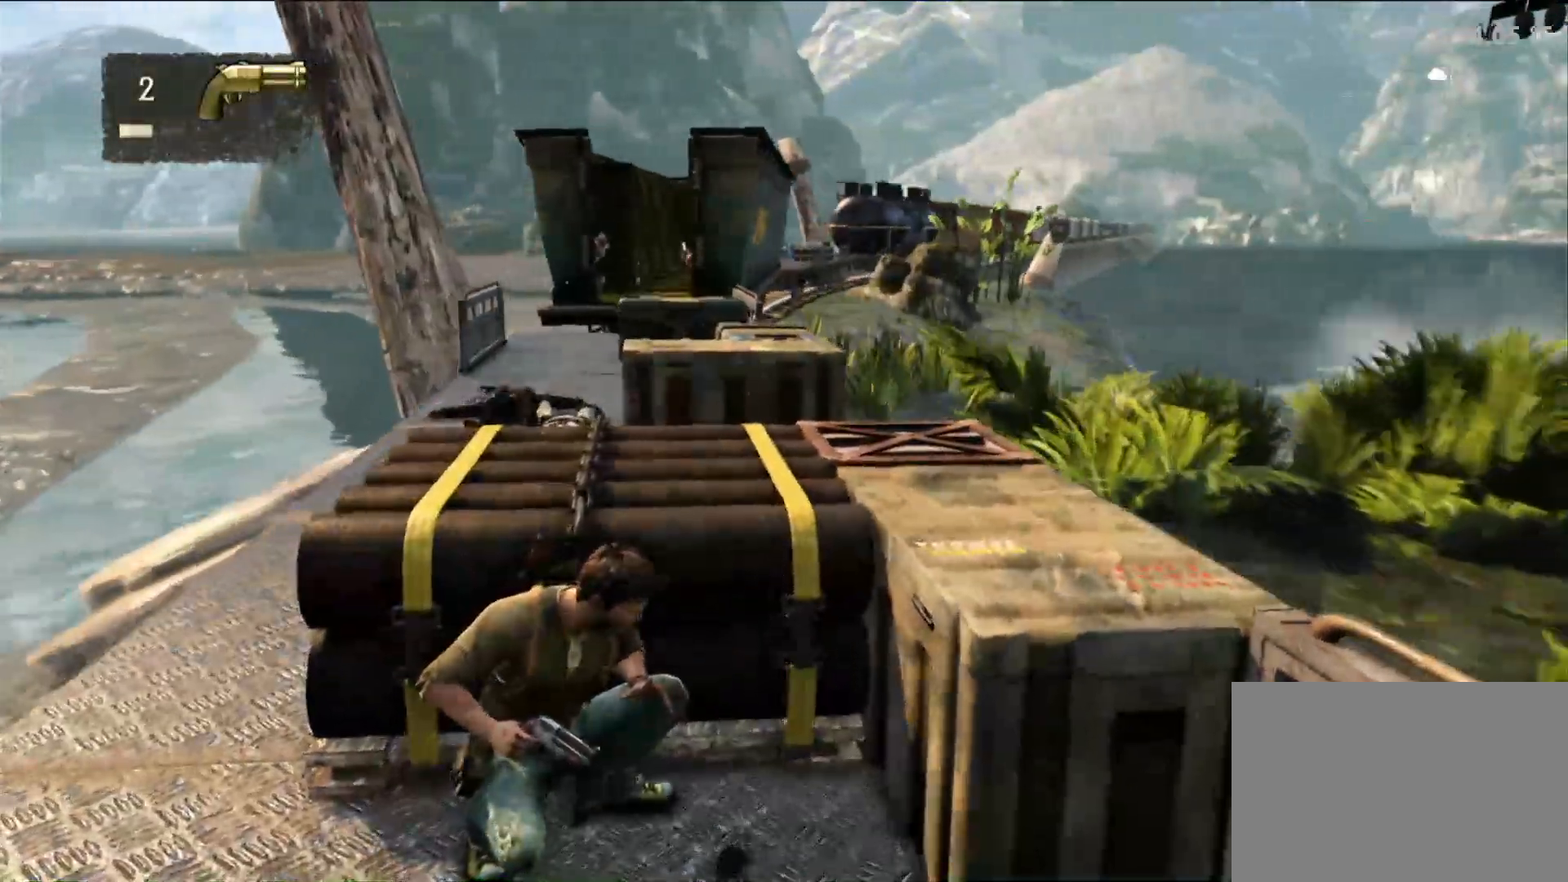
{"dt_ms": 500, "buttons": [], "left_stick": "up", "right_stick": "down-left", "events": [[117, "CROSS", "up"], [283, "R2", "up"], [333, "right_stick", "down-left"]]}
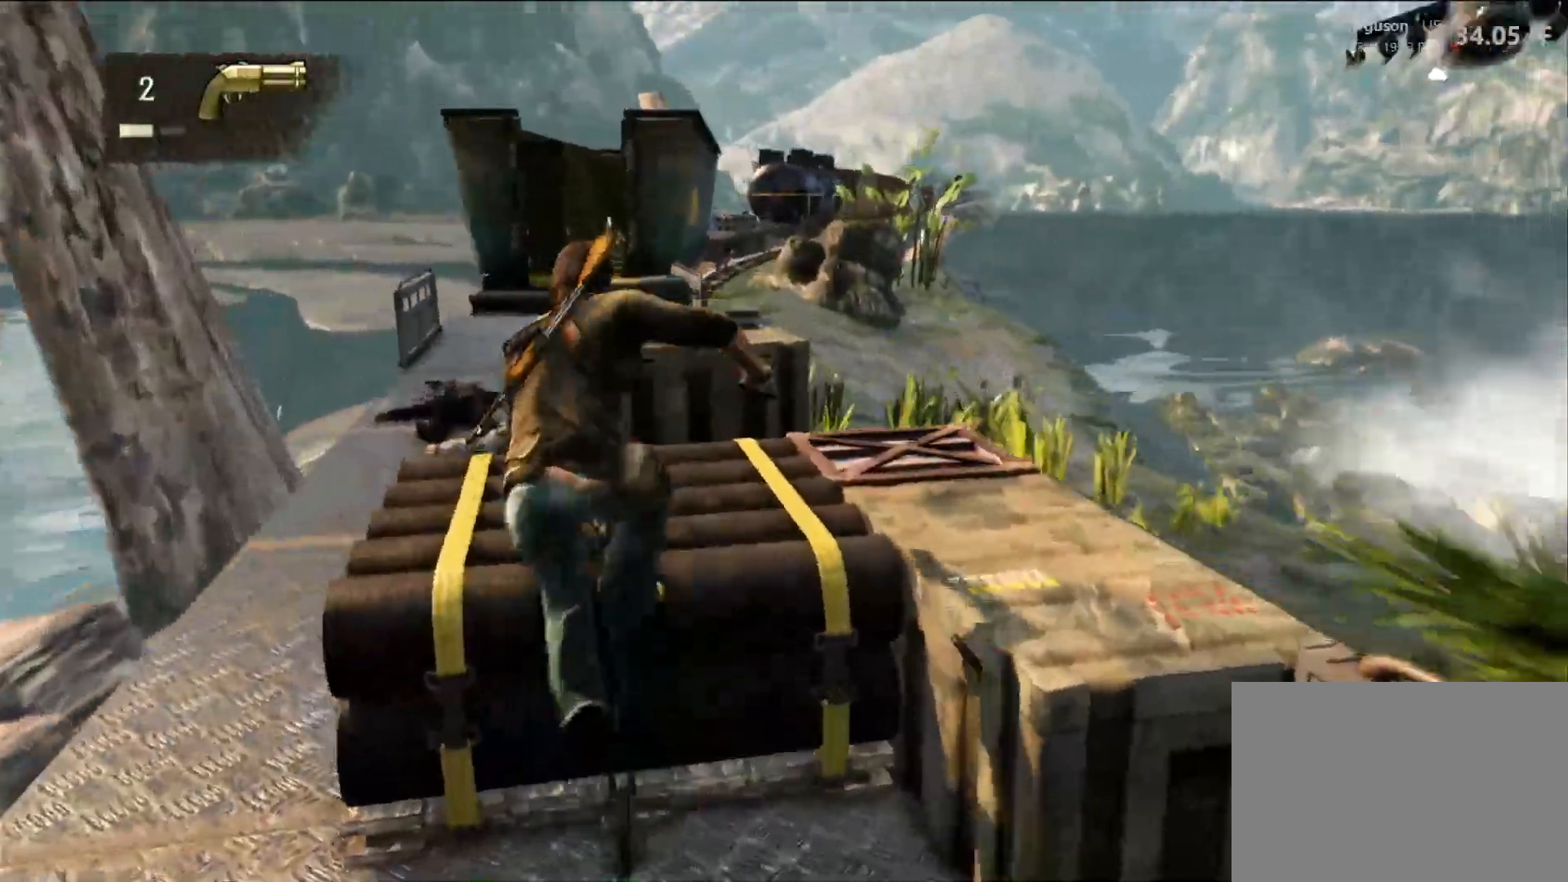
{"dt_ms": 500, "buttons": [], "left_stick": "up", "right_stick": "center", "events": [[33, "right_stick", "center"]]}
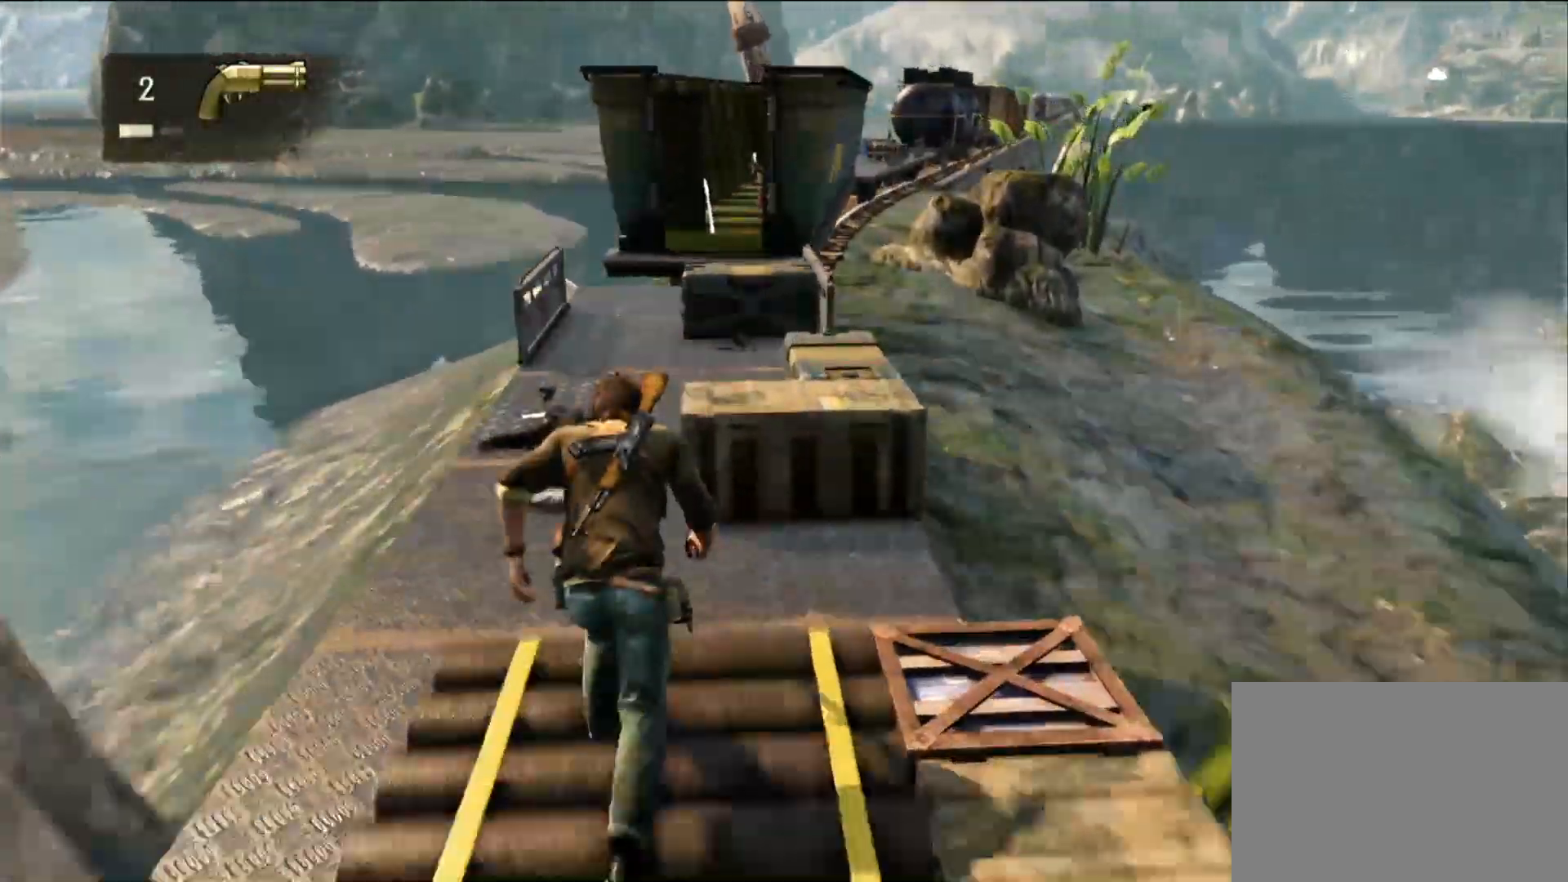
{"dt_ms": 500, "buttons": [], "left_stick": "up", "right_stick": "center", "events": []}
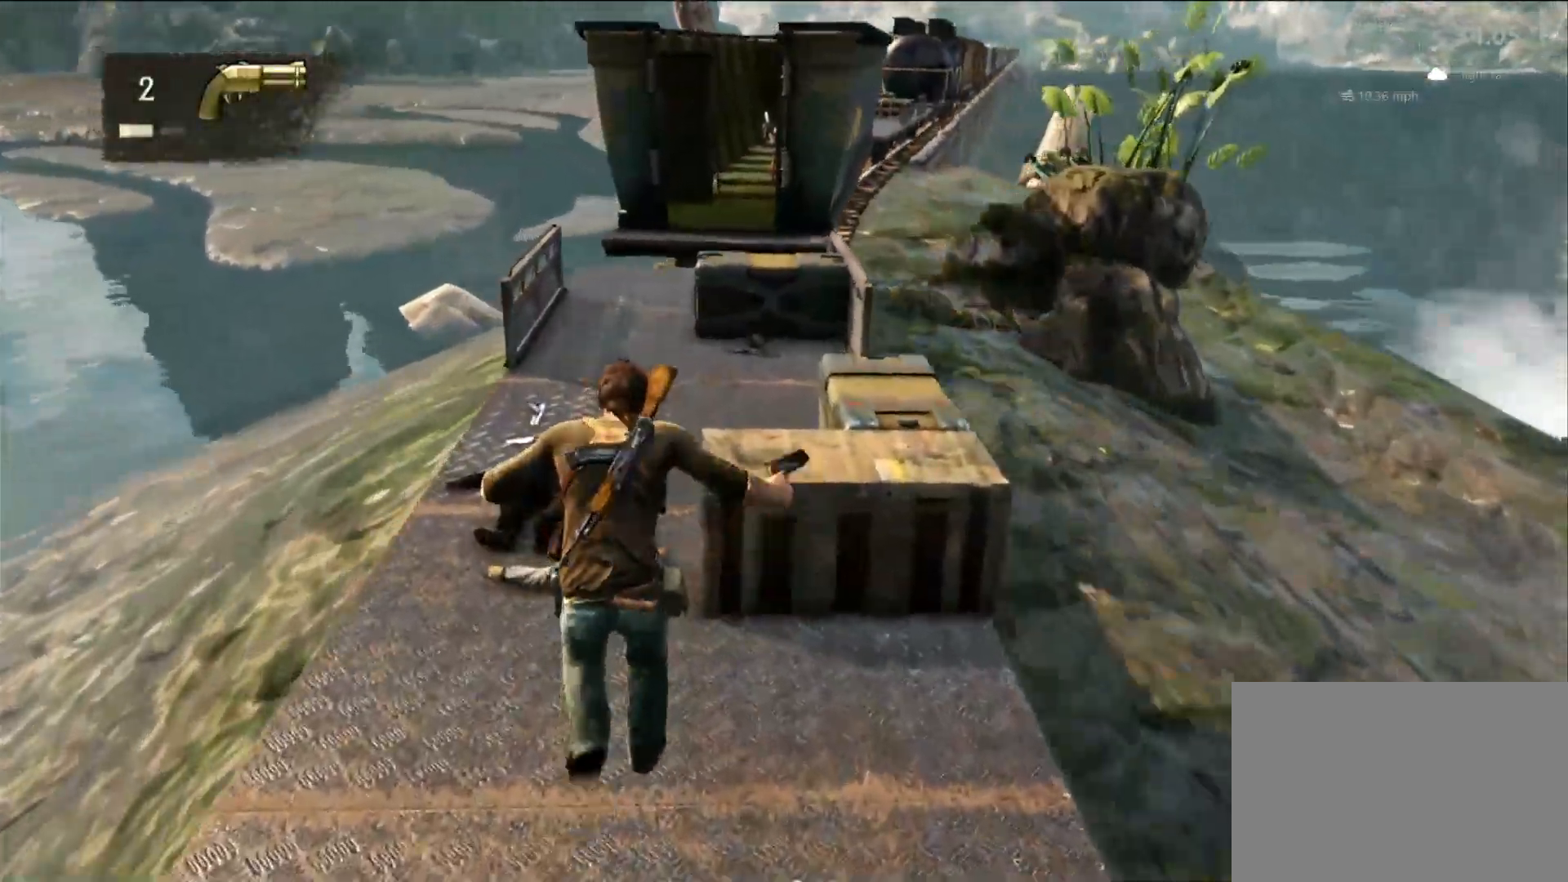
{"dt_ms": 500, "buttons": [], "left_stick": "up", "right_stick": "center", "events": [[283, "CIRCLE", "down"], [400, "CIRCLE", "up"]]}
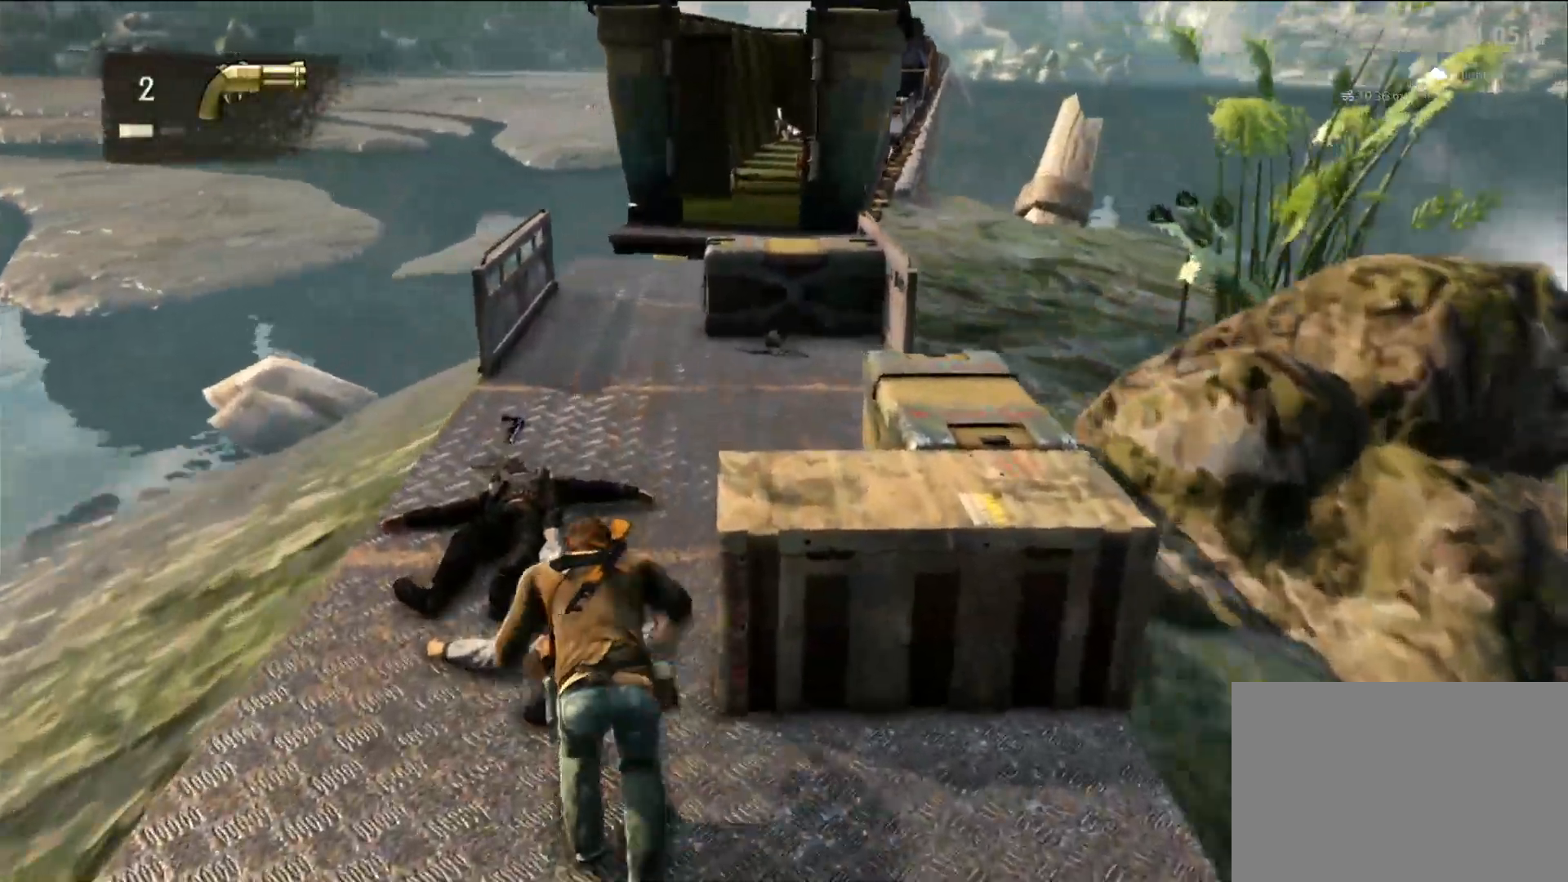
{"dt_ms": 500, "buttons": [], "left_stick": "up", "right_stick": "center", "events": [[183, "TRIANGLE", "down"], [283, "TRIANGLE", "up"], [367, "TRIANGLE", "down"], [467, "R1", "down"], [467, "TRIANGLE", "up"], [483, "R1", "up"]]}
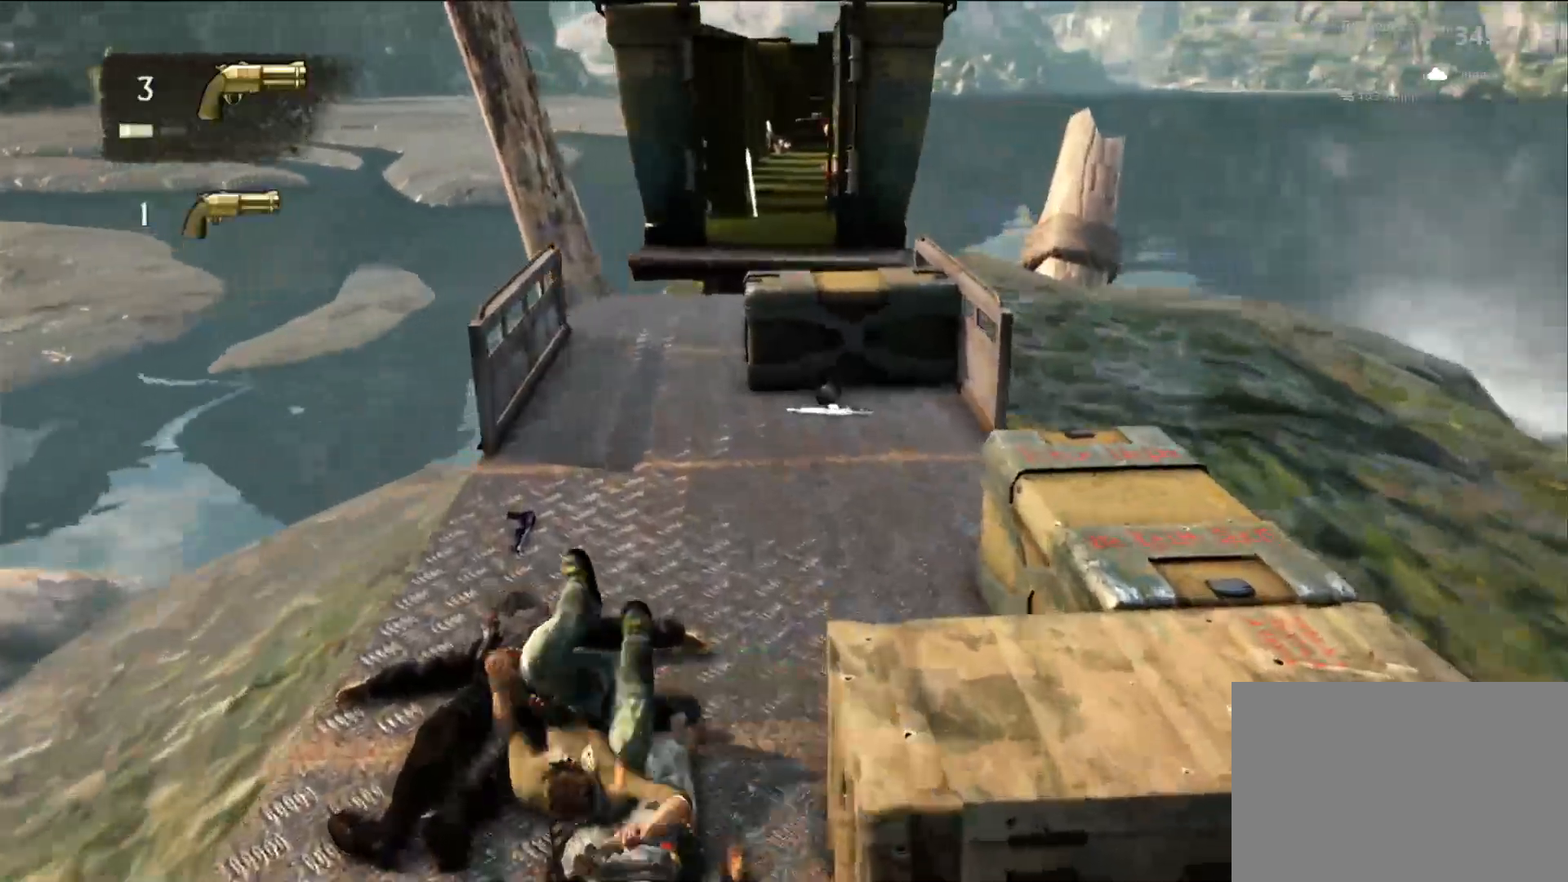
{"dt_ms": 1000, "buttons": [], "left_stick": "up-right", "right_stick": "center"}
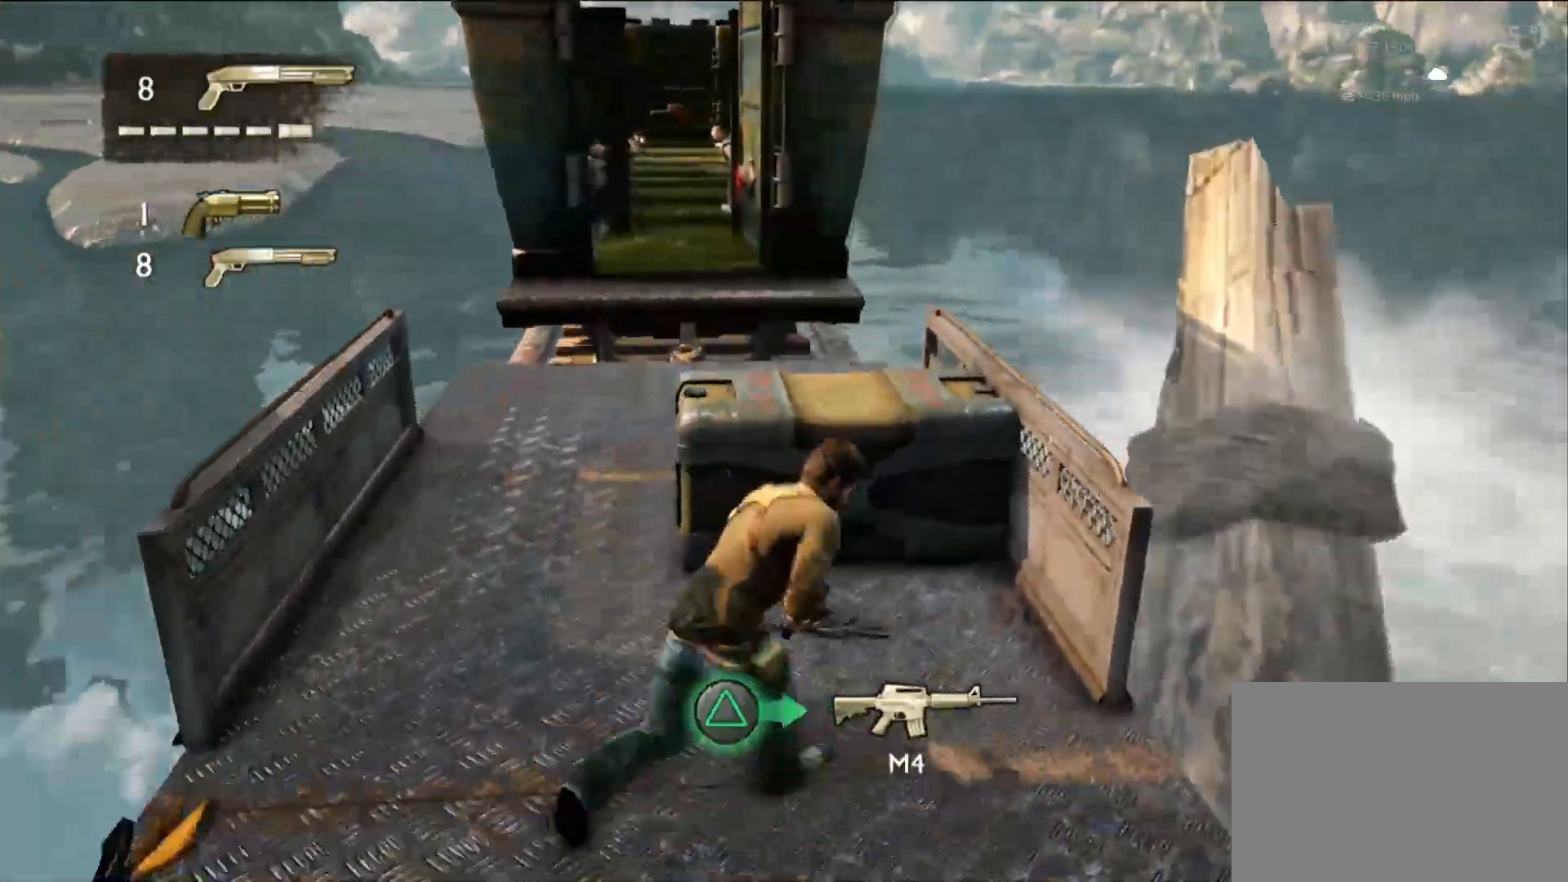
{"dt_ms": 500, "buttons": [], "left_stick": "up", "right_stick": "center"}
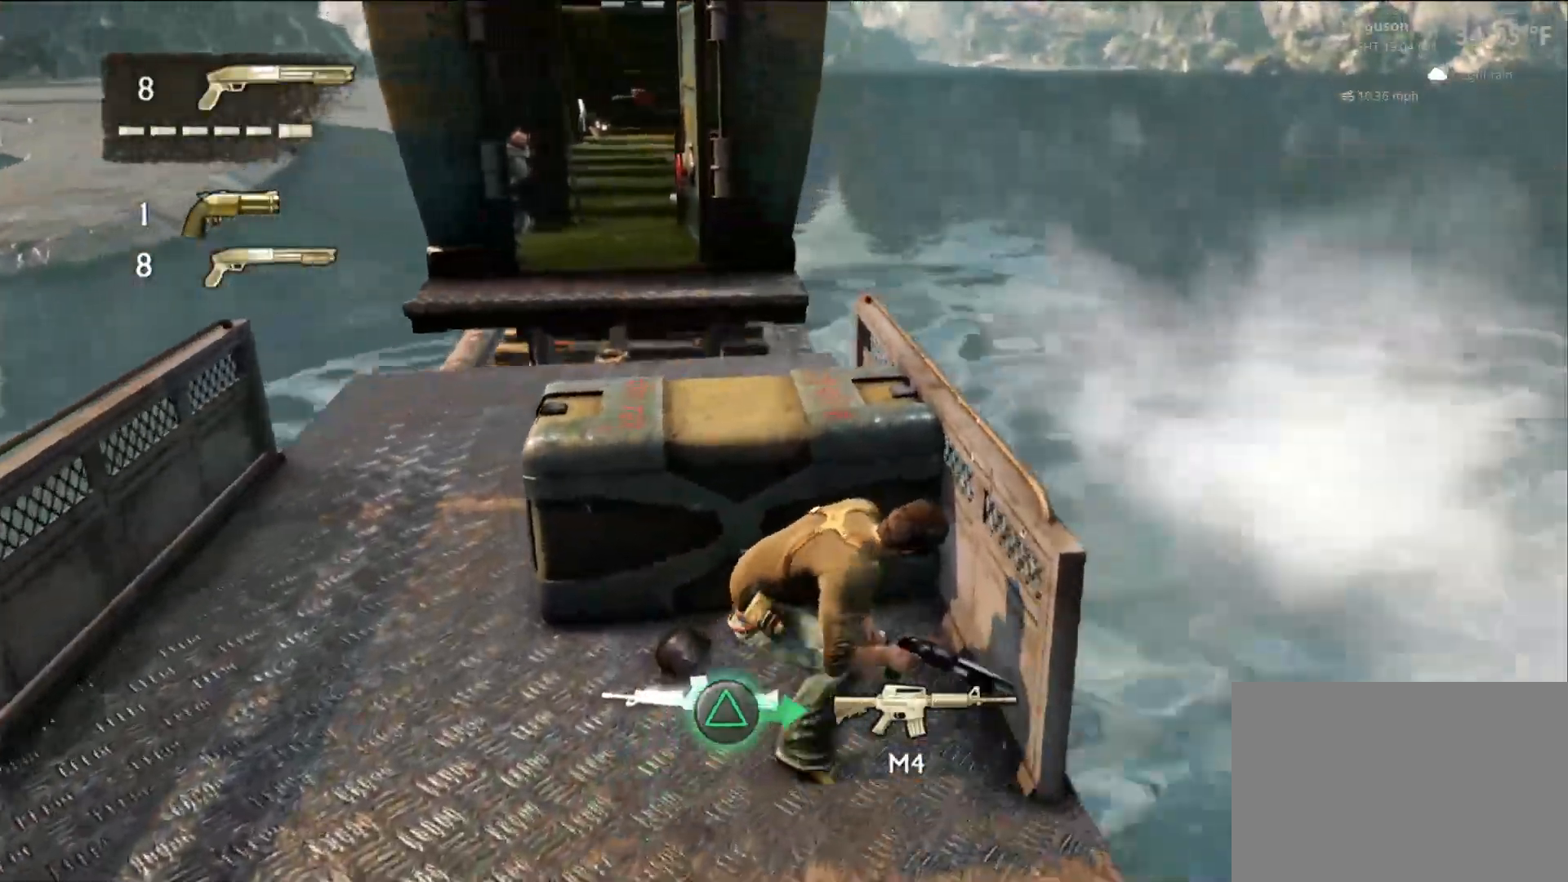
{"dt_ms": 500, "buttons": [], "left_stick": "center", "right_stick": "center"}